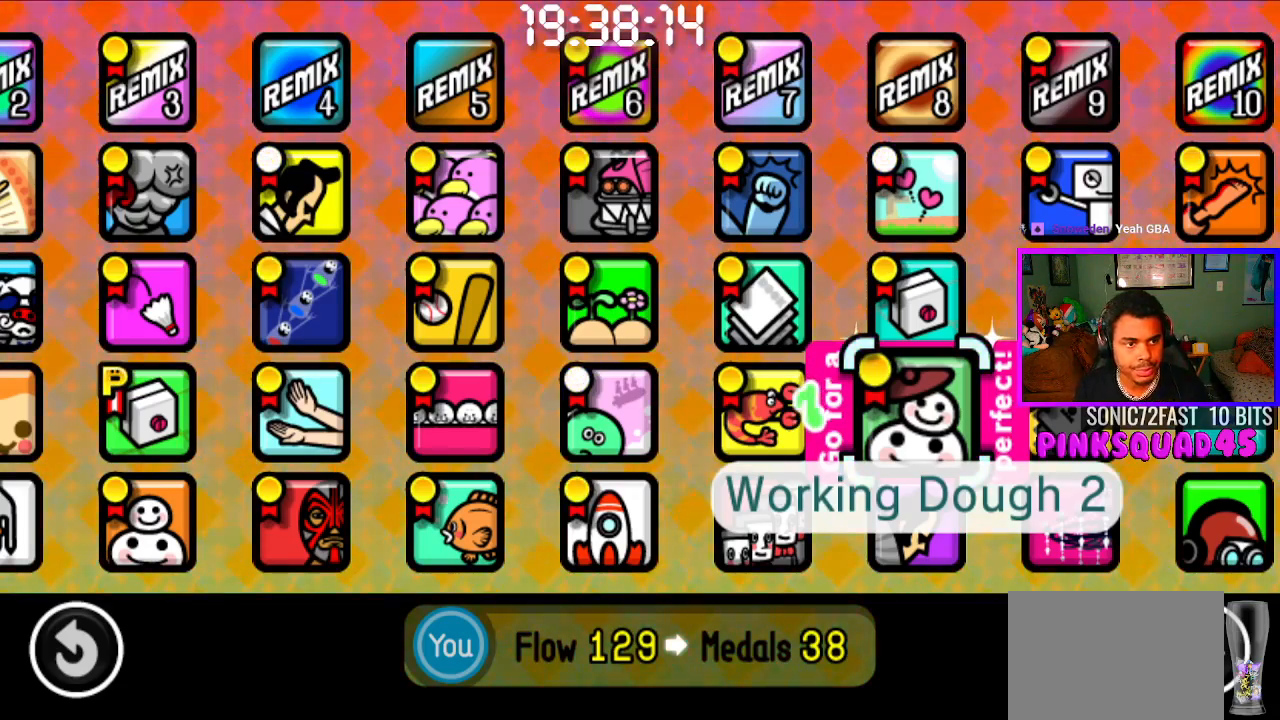
Gameplay with a controller (PlayStation layout); each line is a JSON object with the inputs held at the frame after it. "events" lists button and stick changes between this image and that frame as [ms after this image, input, new state], when the widget could be followed in between. Not read: R1.
{"buttons": [], "left_stick": "center", "right_stick": "center", "events": [[267, "DPAD_UP", "down"], [283, "DPAD_LEFT", "down"], [350, "DPAD_LEFT", "up"], [417, "DPAD_UP", "up"]]}
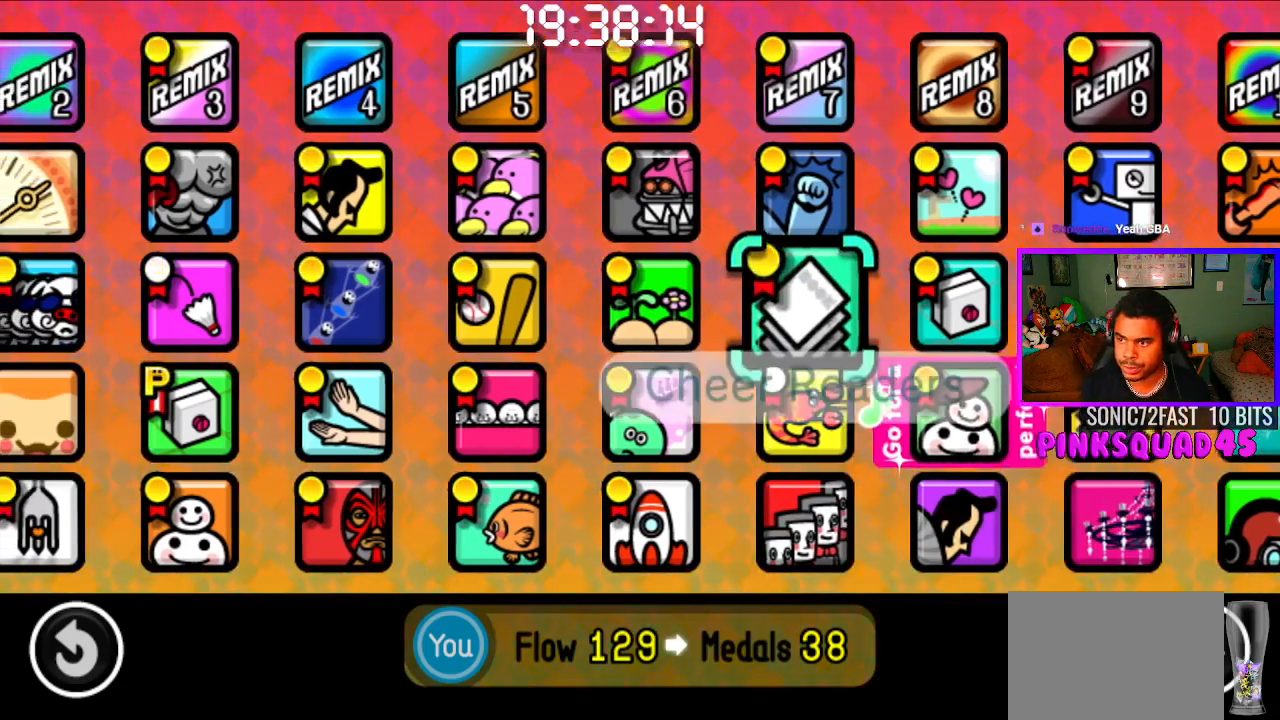
{"buttons": ["DPAD_LEFT"], "left_stick": "center", "right_stick": "center", "events": [[117, "DPAD_LEFT", "down"], [250, "DPAD_LEFT", "up"], [500, "DPAD_LEFT", "down"]]}
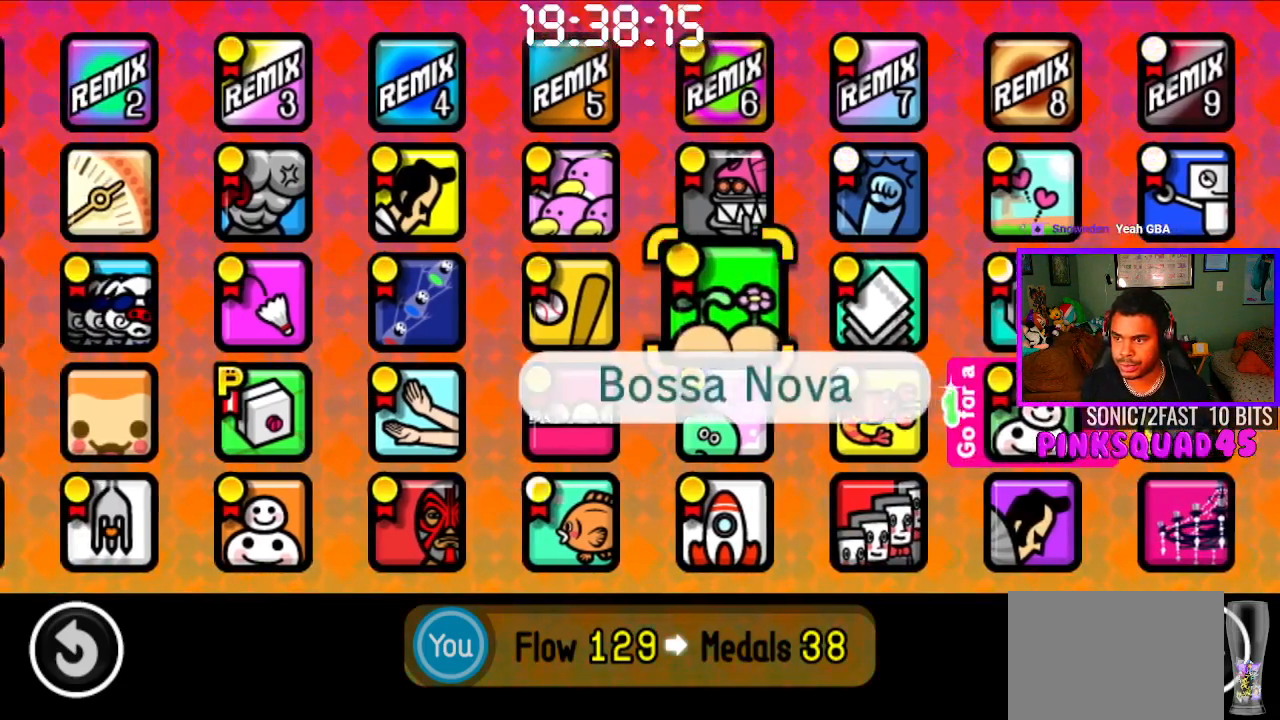
{"buttons": ["DPAD_RIGHT"], "left_stick": "center", "right_stick": "center", "events": [[150, "DPAD_LEFT", "up"], [433, "DPAD_RIGHT", "down"]]}
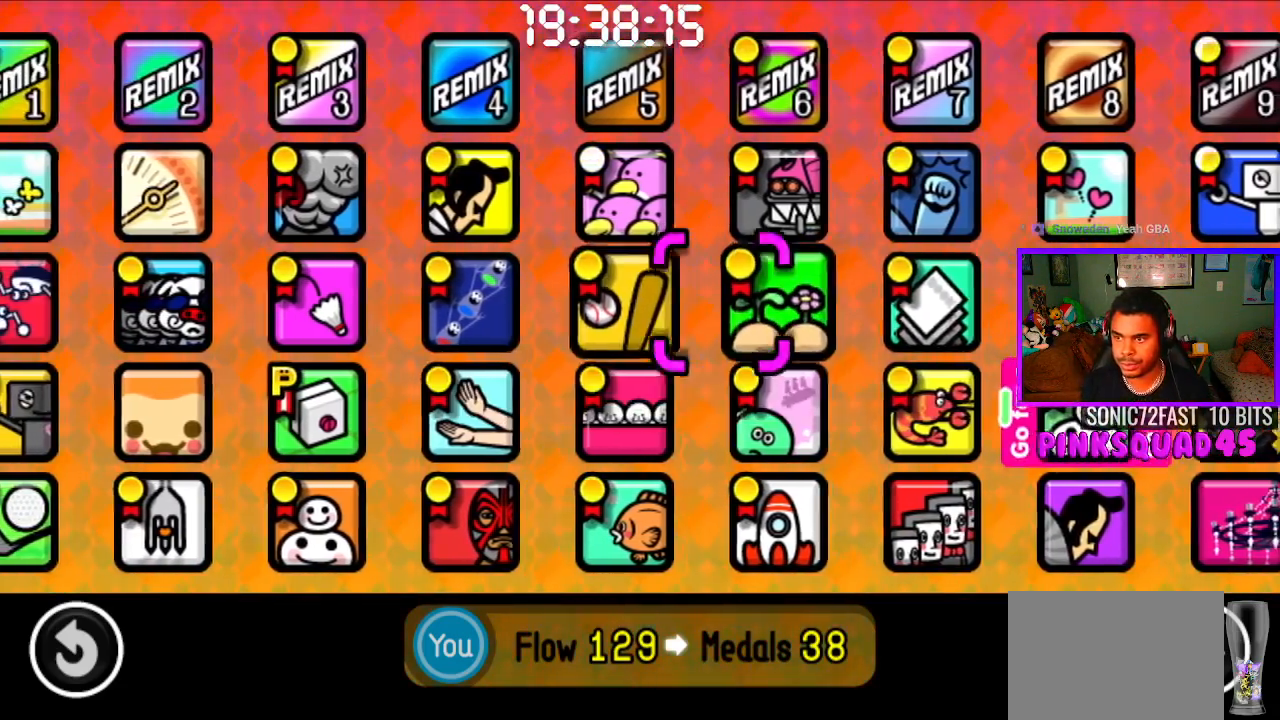
{"buttons": [], "left_stick": "center", "right_stick": "center", "events": [[67, "DPAD_RIGHT", "up"]]}
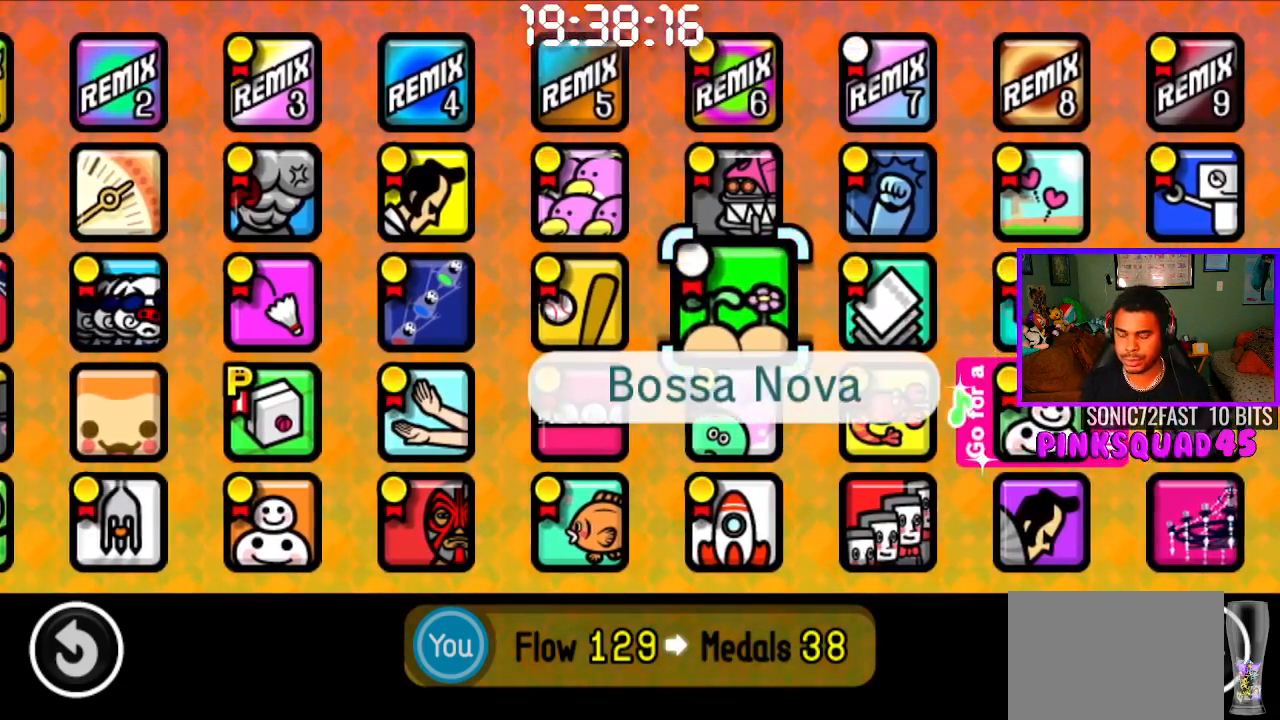
{"buttons": [], "left_stick": "center", "right_stick": "center", "events": []}
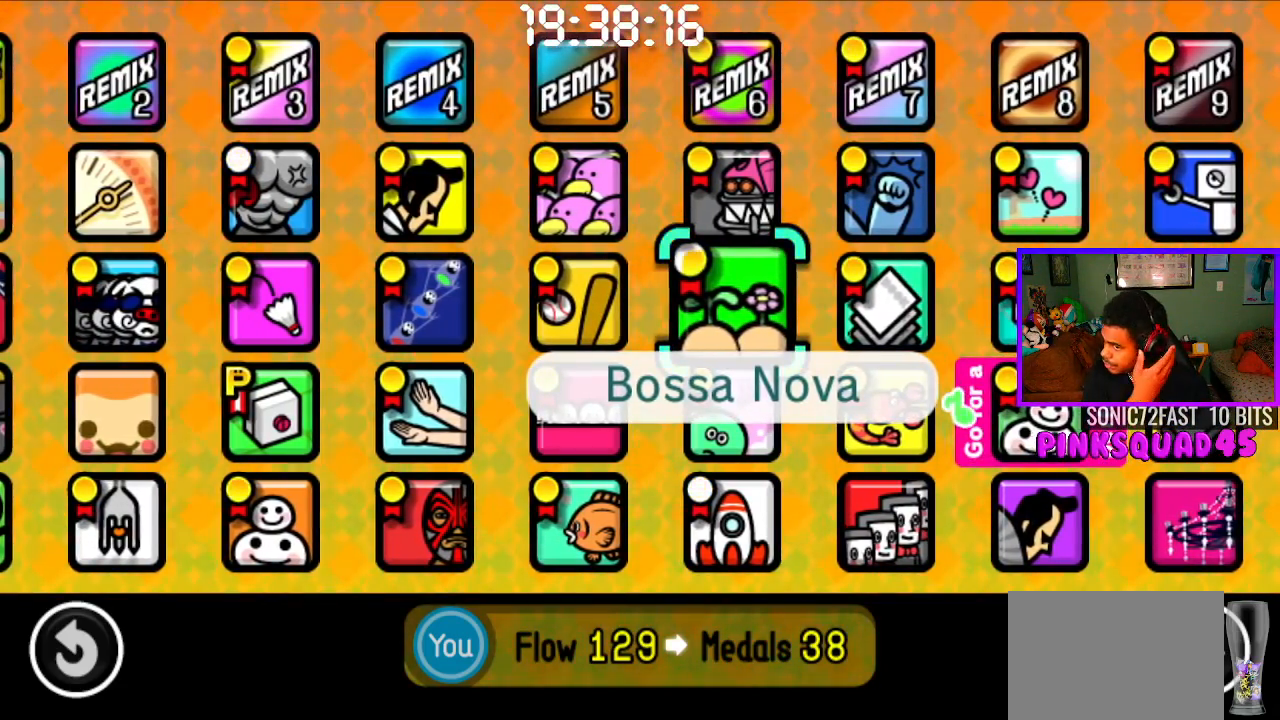
{"buttons": [], "left_stick": "center", "right_stick": "center", "events": []}
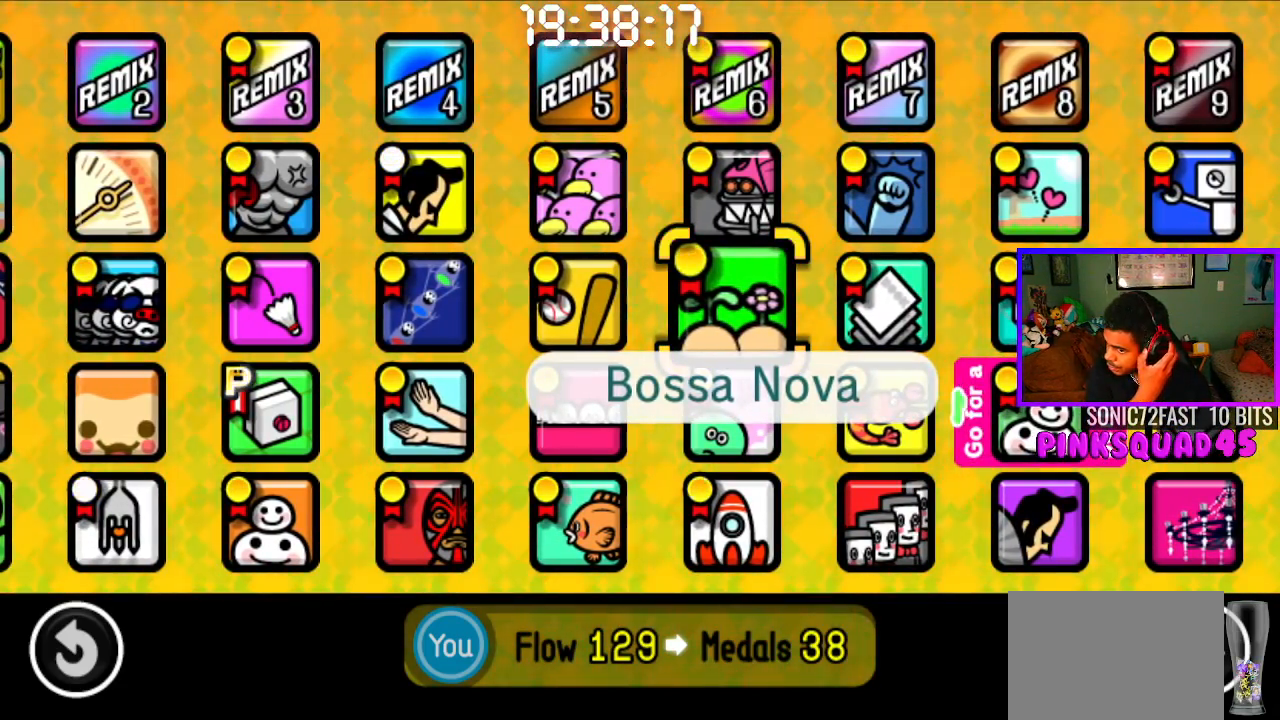
{"buttons": [], "left_stick": "center", "right_stick": "center", "events": []}
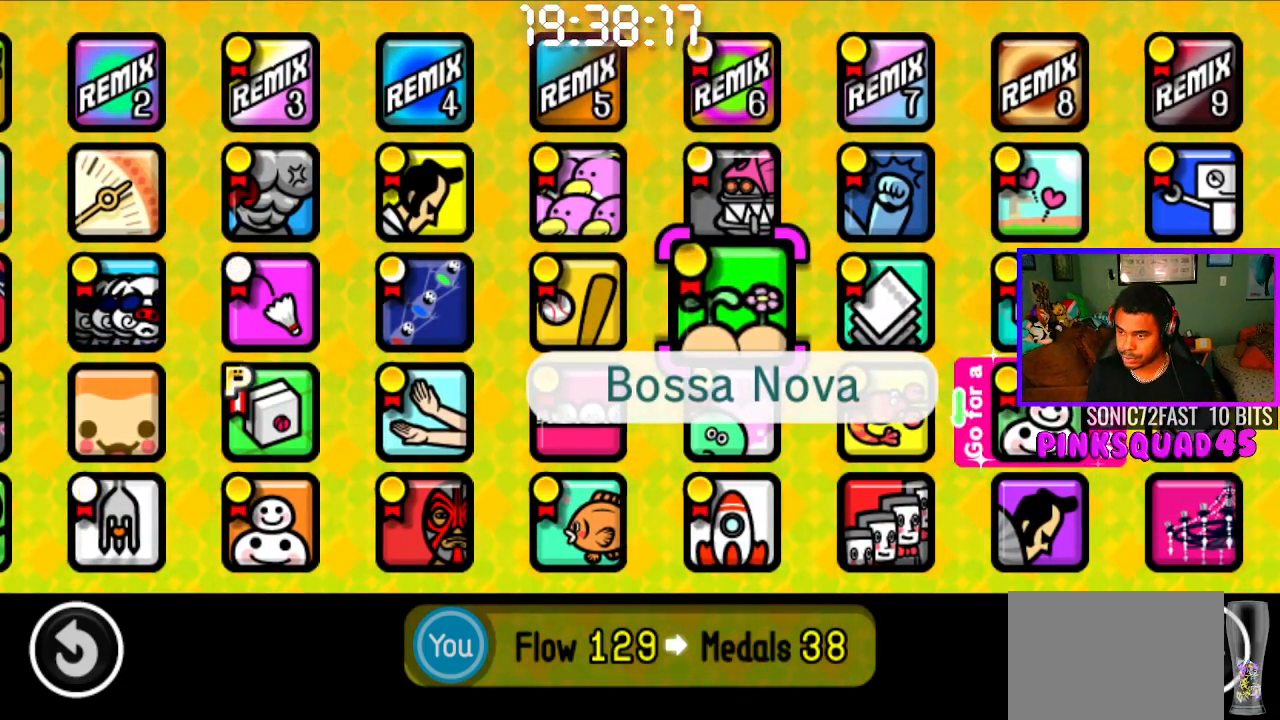
{"buttons": [], "left_stick": "center", "right_stick": "center", "events": [[300, "CROSS", "down"], [400, "CROSS", "up"]]}
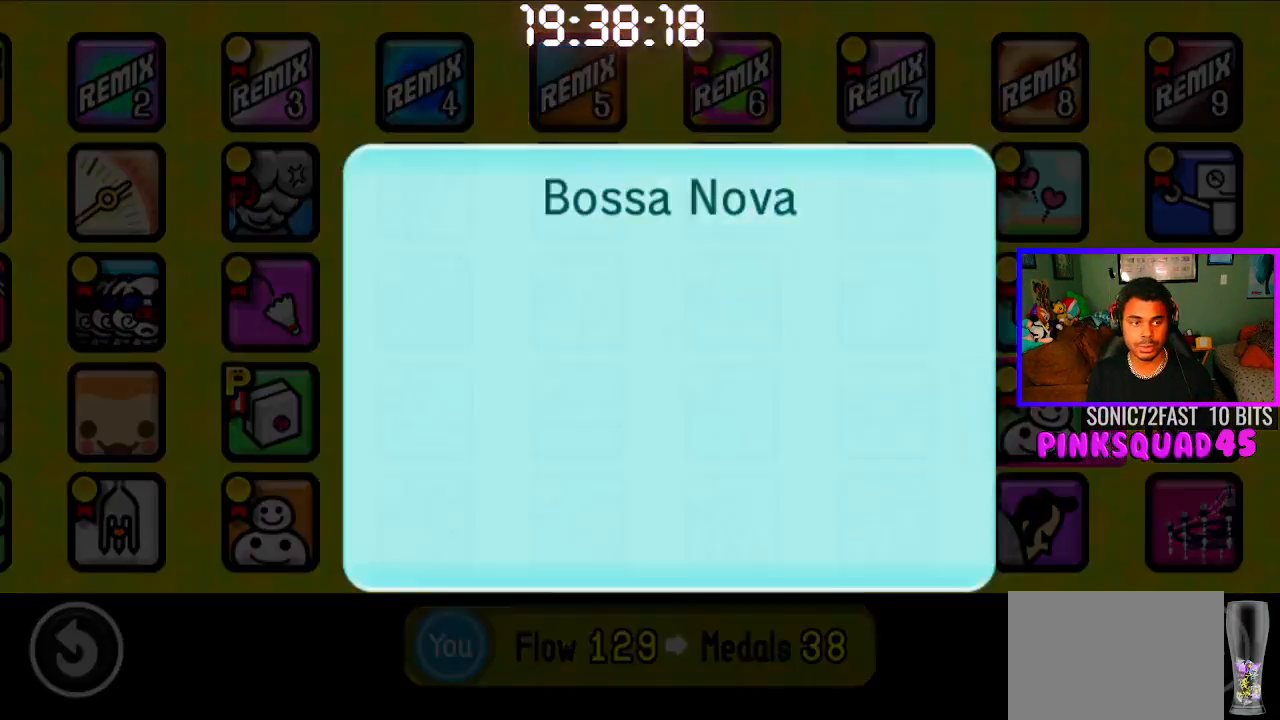
{"buttons": [], "left_stick": "center", "right_stick": "center", "events": [[183, "CROSS", "down"], [267, "CROSS", "up"], [350, "CROSS", "down"], [450, "CROSS", "up"]]}
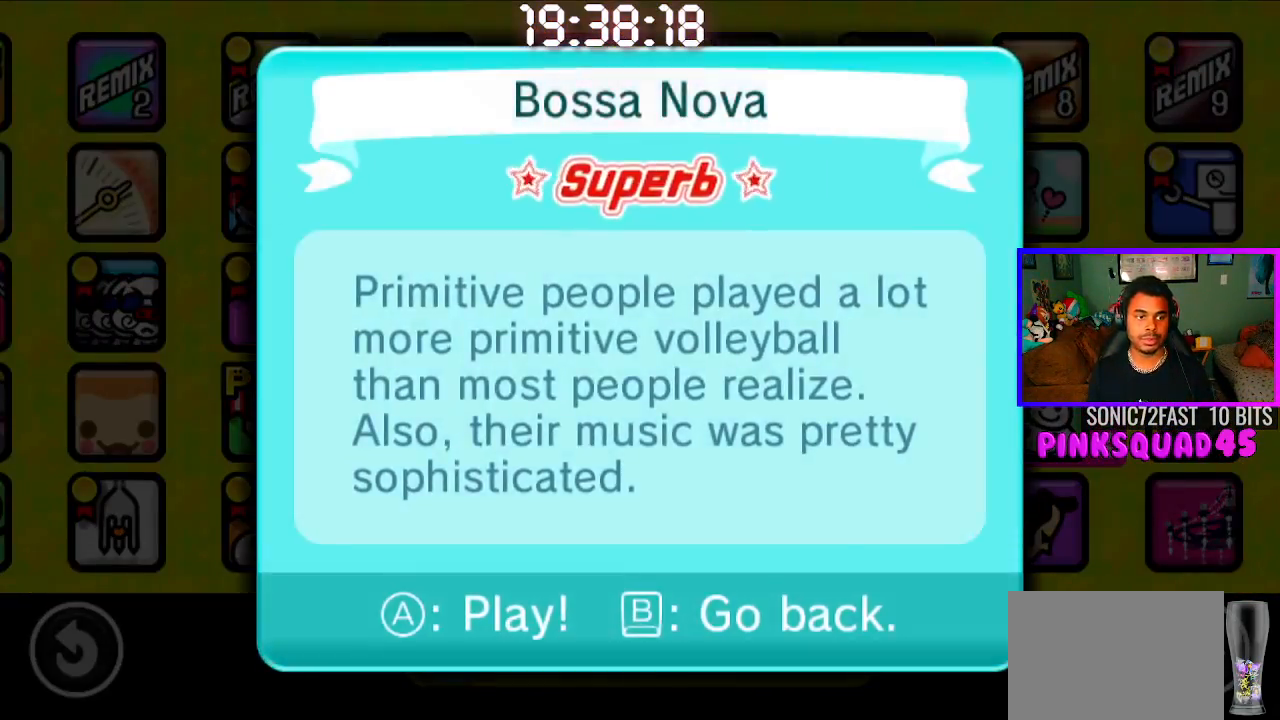
{"buttons": [], "left_stick": "center", "right_stick": "center", "events": [[50, "CROSS", "down"], [100, "CROSS", "up"]]}
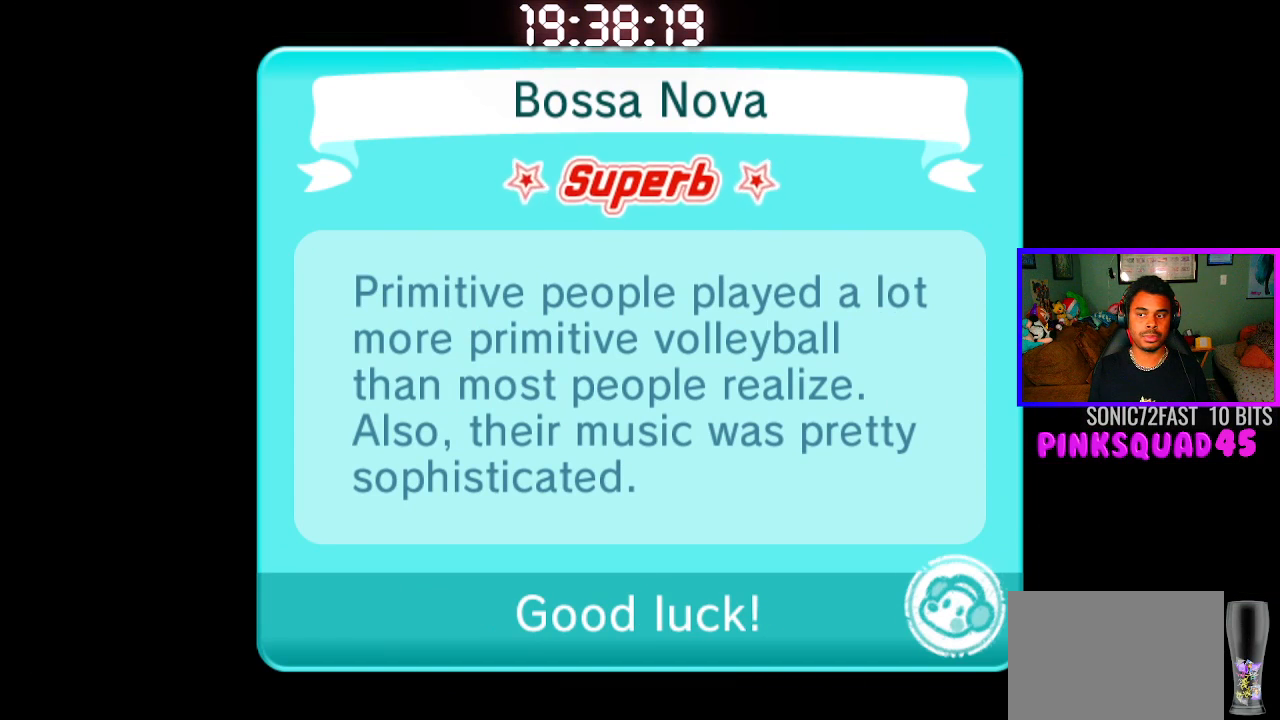
{"buttons": [], "left_stick": "center", "right_stick": "center", "events": [[217, "CROSS", "down"], [267, "CROSS", "up"], [383, "CROSS", "down"], [450, "CROSS", "up"]]}
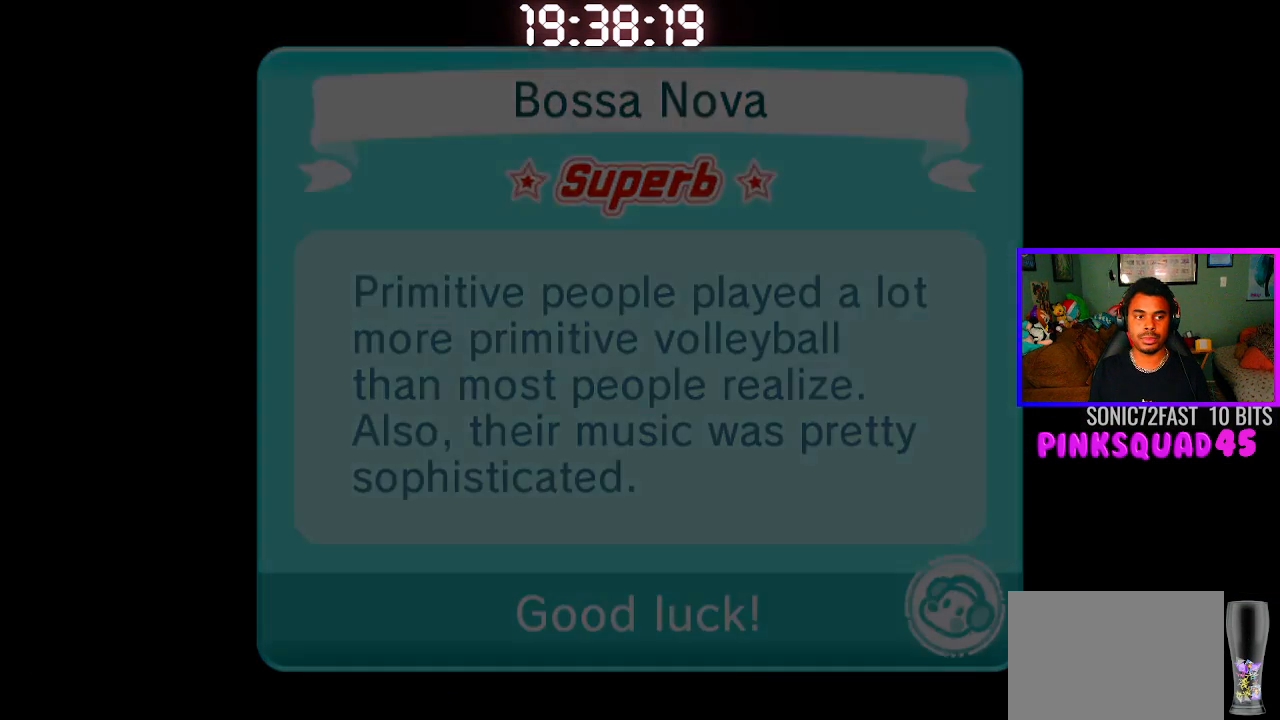
{"buttons": [], "left_stick": "center", "right_stick": "center", "events": [[50, "CROSS", "down"], [133, "CROSS", "up"], [233, "CROSS", "down"], [300, "CROSS", "up"], [400, "CROSS", "down"], [467, "CROSS", "up"]]}
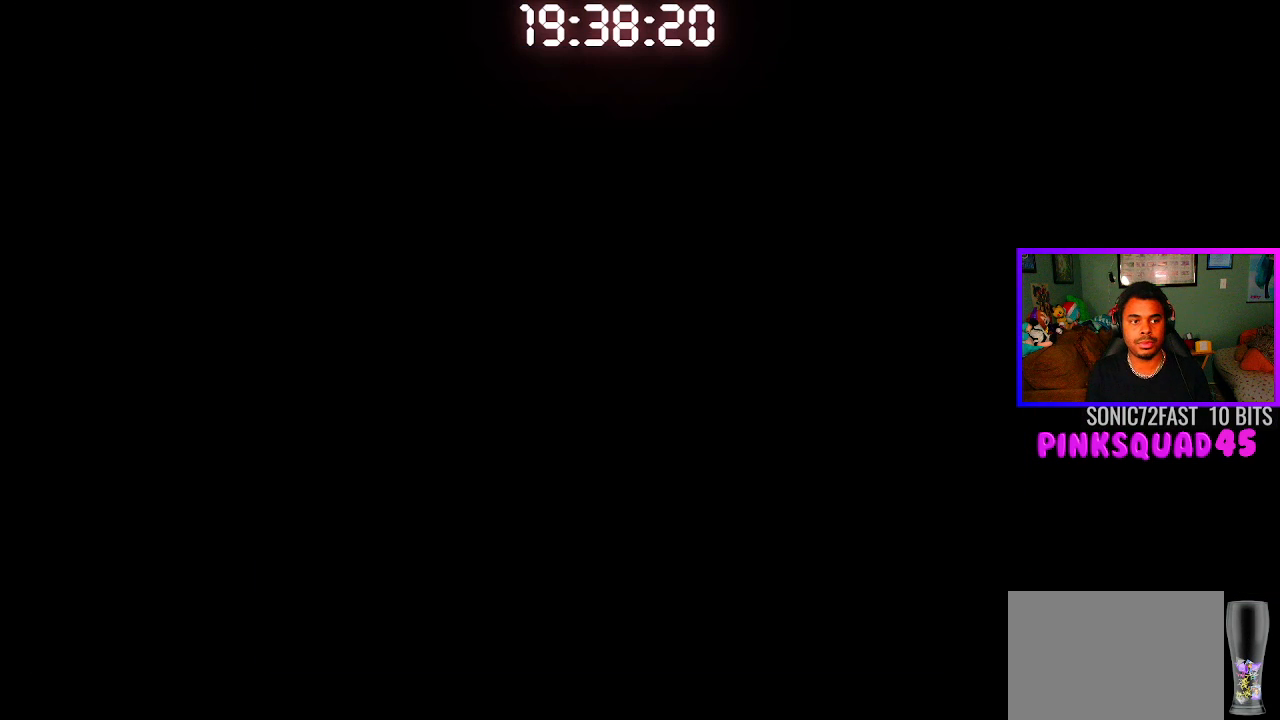
{"buttons": [], "left_stick": "center", "right_stick": "center", "events": [[83, "CROSS", "down"], [133, "CROSS", "up"], [233, "CROSS", "down"], [300, "CROSS", "up"], [383, "CROSS", "down"], [450, "CROSS", "up"]]}
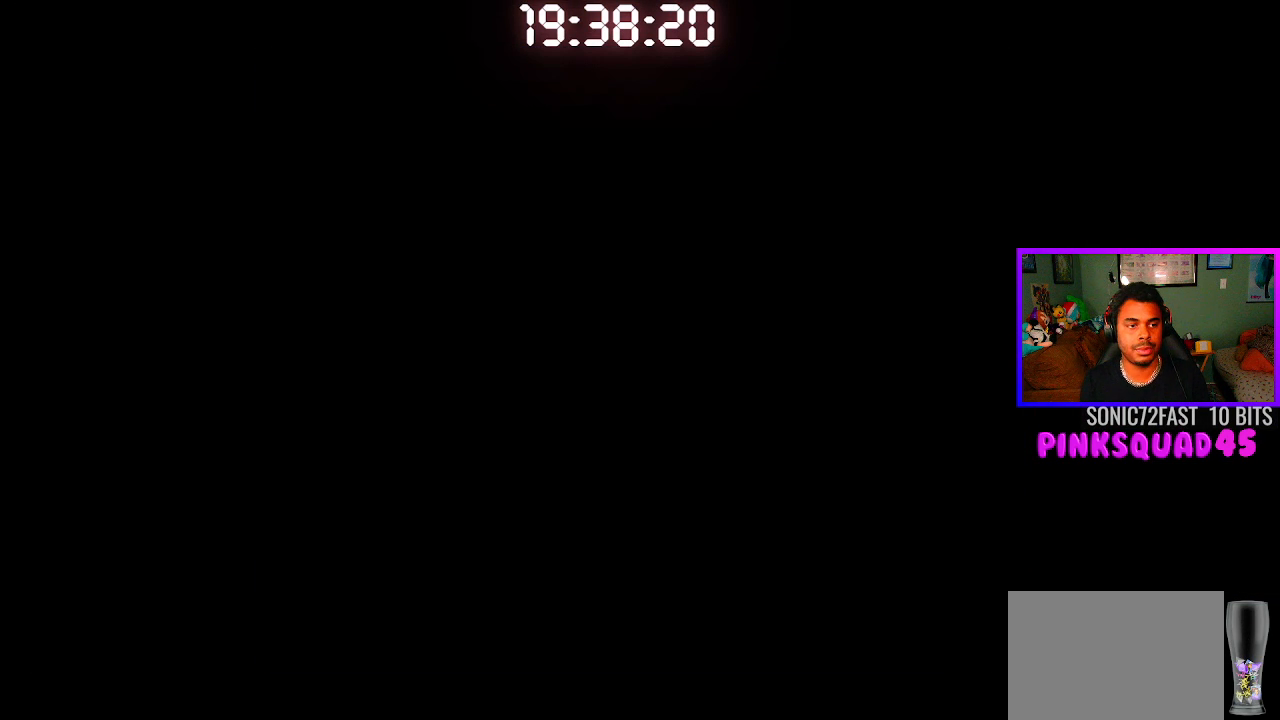
{"buttons": [], "left_stick": "center", "right_stick": "center", "events": [[17, "CROSS", "down"], [117, "CROSS", "up"], [183, "CROSS", "down"], [283, "CROSS", "up"], [367, "CROSS", "down"], [467, "CROSS", "up"]]}
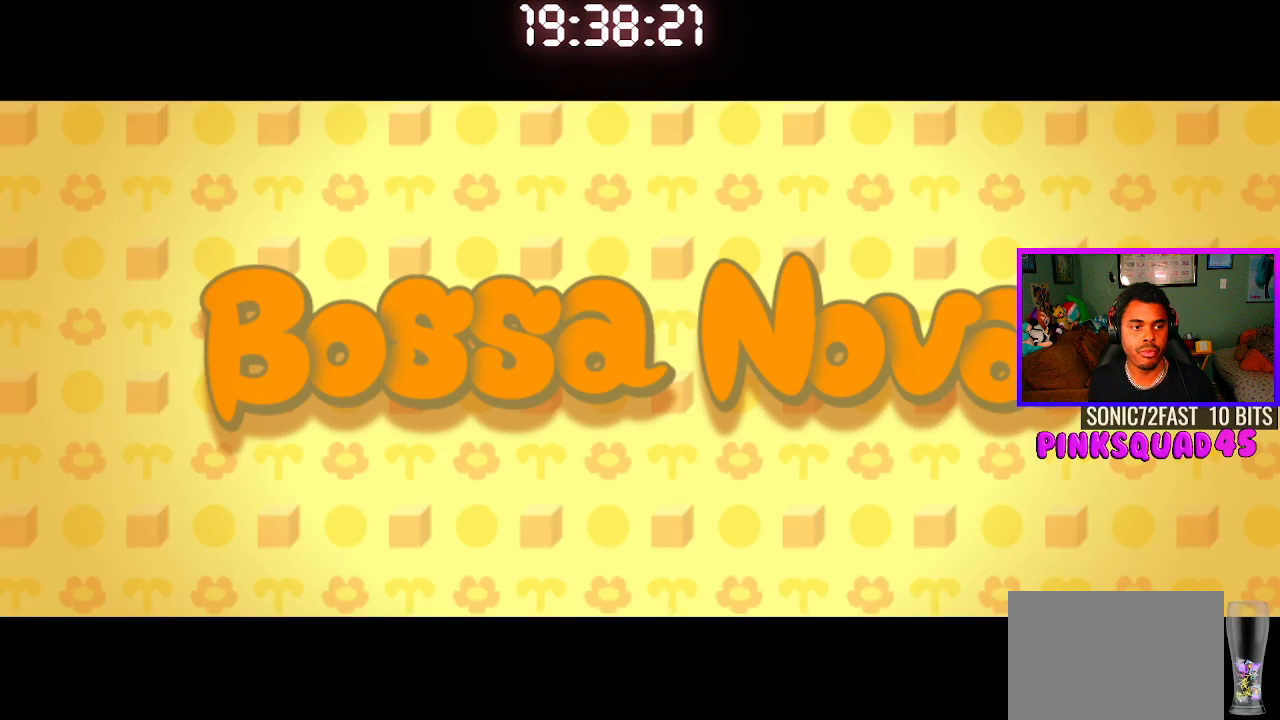
{"buttons": [], "left_stick": "center", "right_stick": "center", "events": [[50, "CROSS", "down"], [133, "CROSS", "up"], [217, "CROSS", "down"], [300, "CROSS", "up"], [417, "CROSS", "down"], [467, "CROSS", "up"]]}
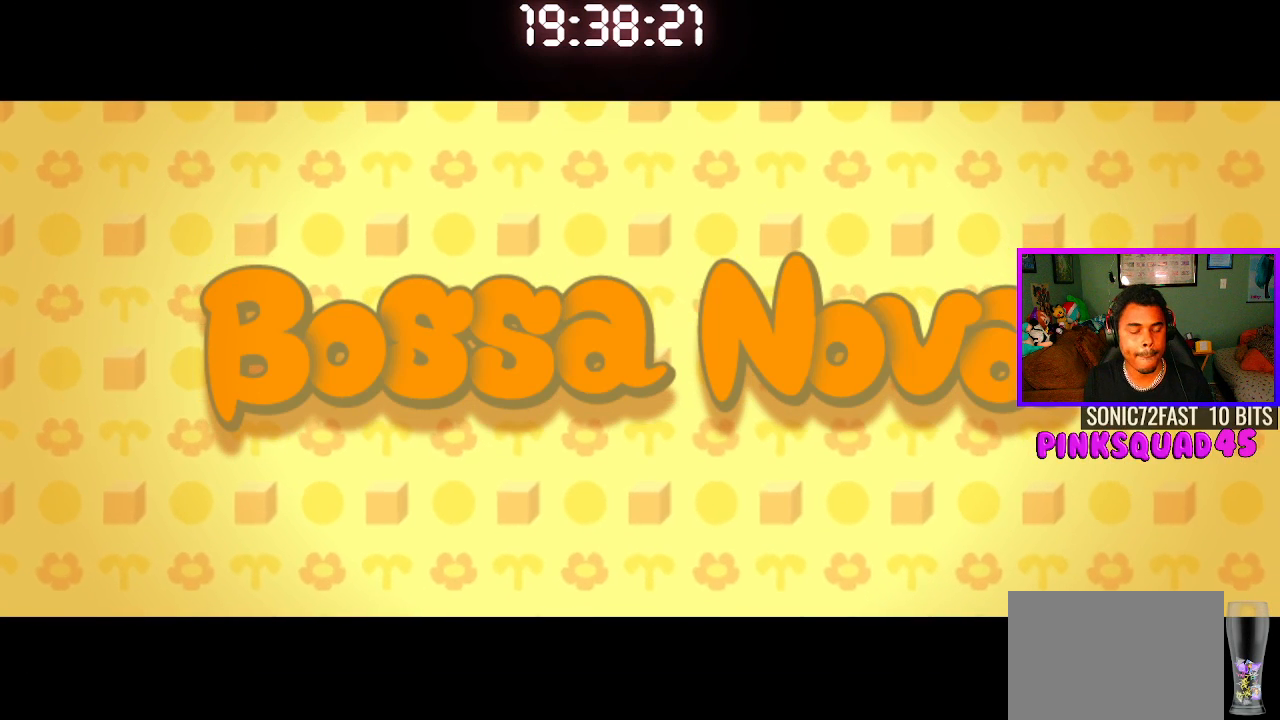
{"buttons": [], "left_stick": "center", "right_stick": "center", "events": [[83, "CROSS", "down"], [183, "CROSS", "up"]]}
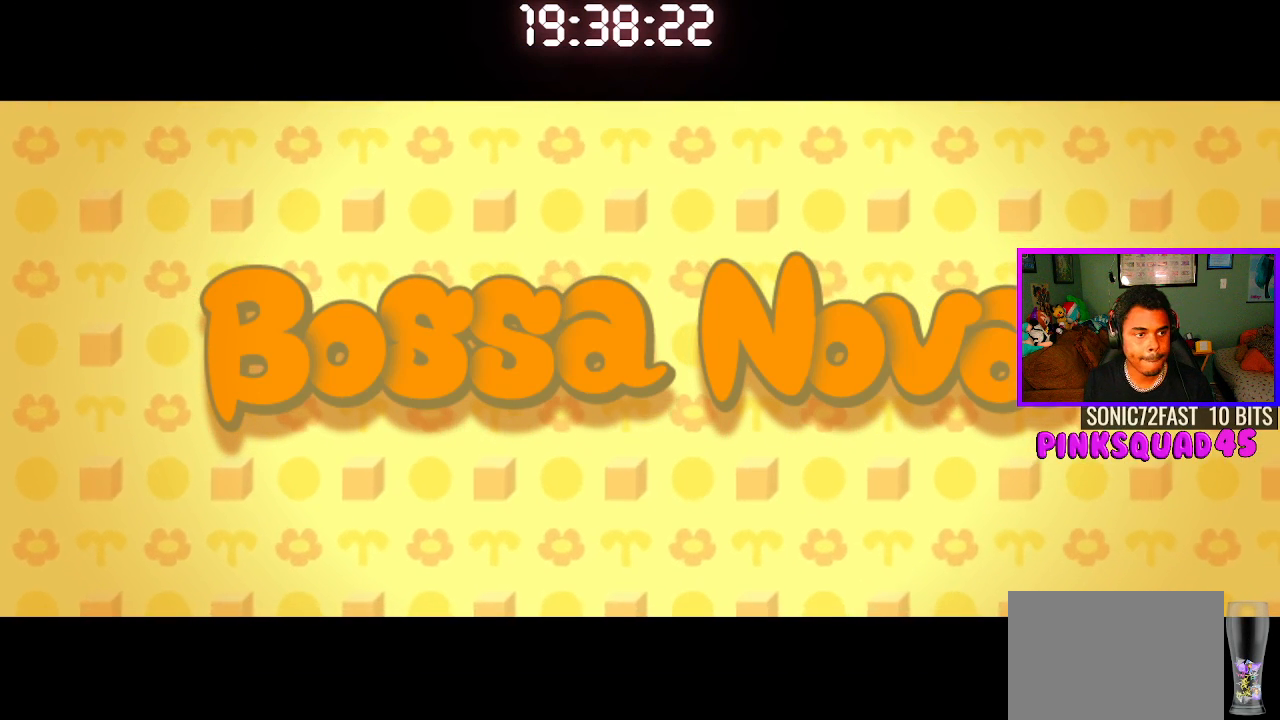
{"buttons": [], "left_stick": "up", "right_stick": "center", "events": [[33, "right_stick", "up-right"], [117, "right_stick", "center"], [217, "right_stick", "up-right"], [317, "right_stick", "center"], [383, "right_stick", "up-right"], [400, "left_stick", "up"], [483, "right_stick", "center"]]}